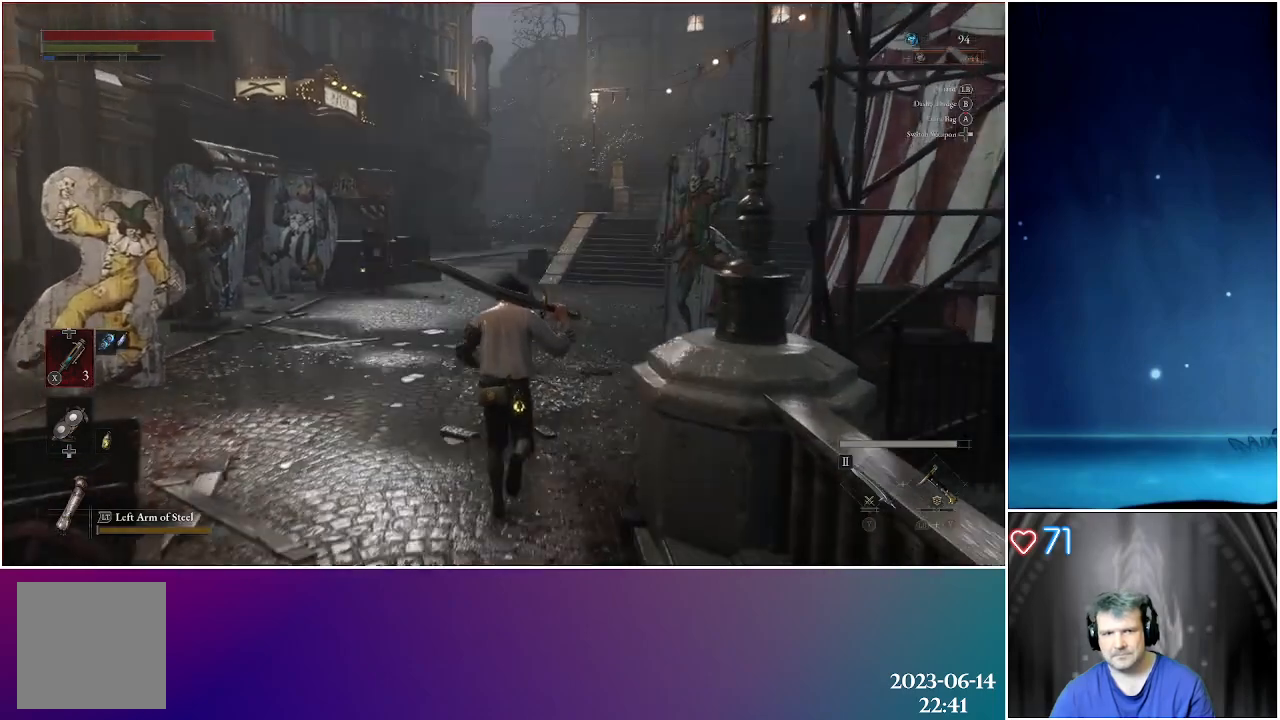
Gameplay with a controller (Xbox layout); each line is a JSON object with the inputs held at the frame after it. "events" lists button and stick changes between this image and that frame as [ms after this image, input, new state], when the widget could be followed in between.
{"buttons": [], "left_stick": "up", "right_stick": "center", "events": []}
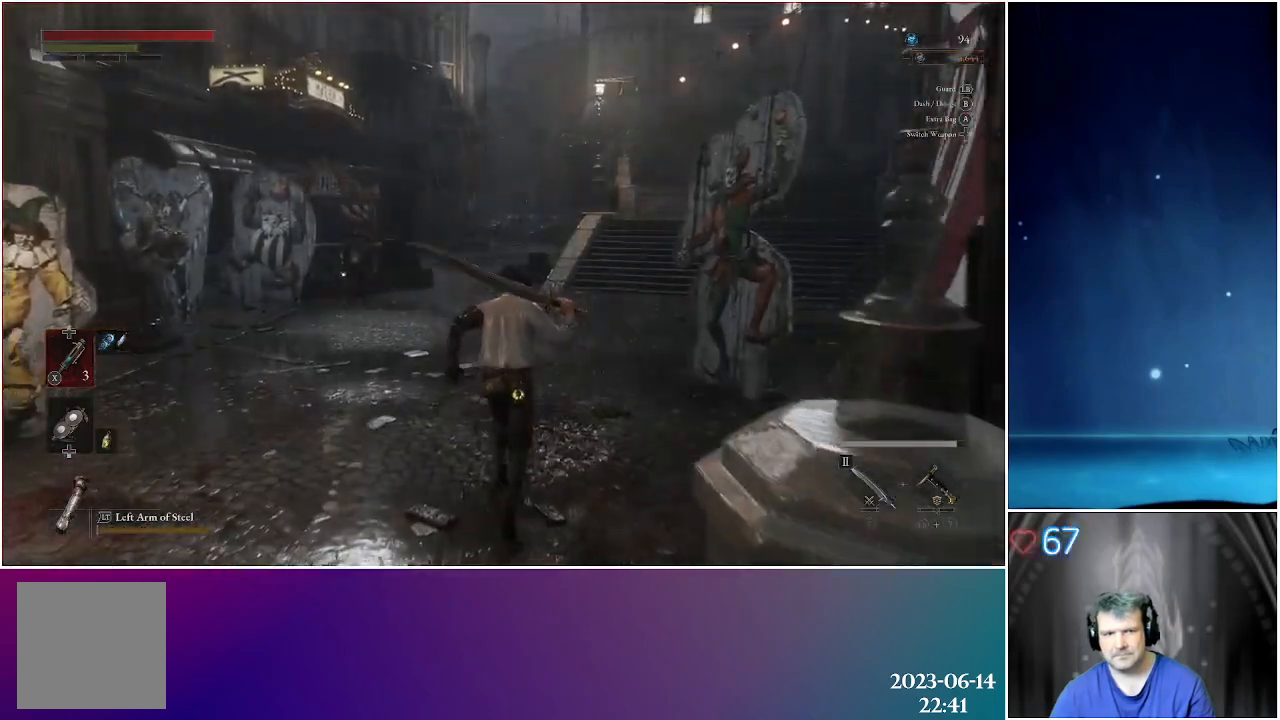
{"buttons": [], "left_stick": "up", "right_stick": "center", "events": [[17, "DPAD_UP", "down"], [183, "DPAD_UP", "up"]]}
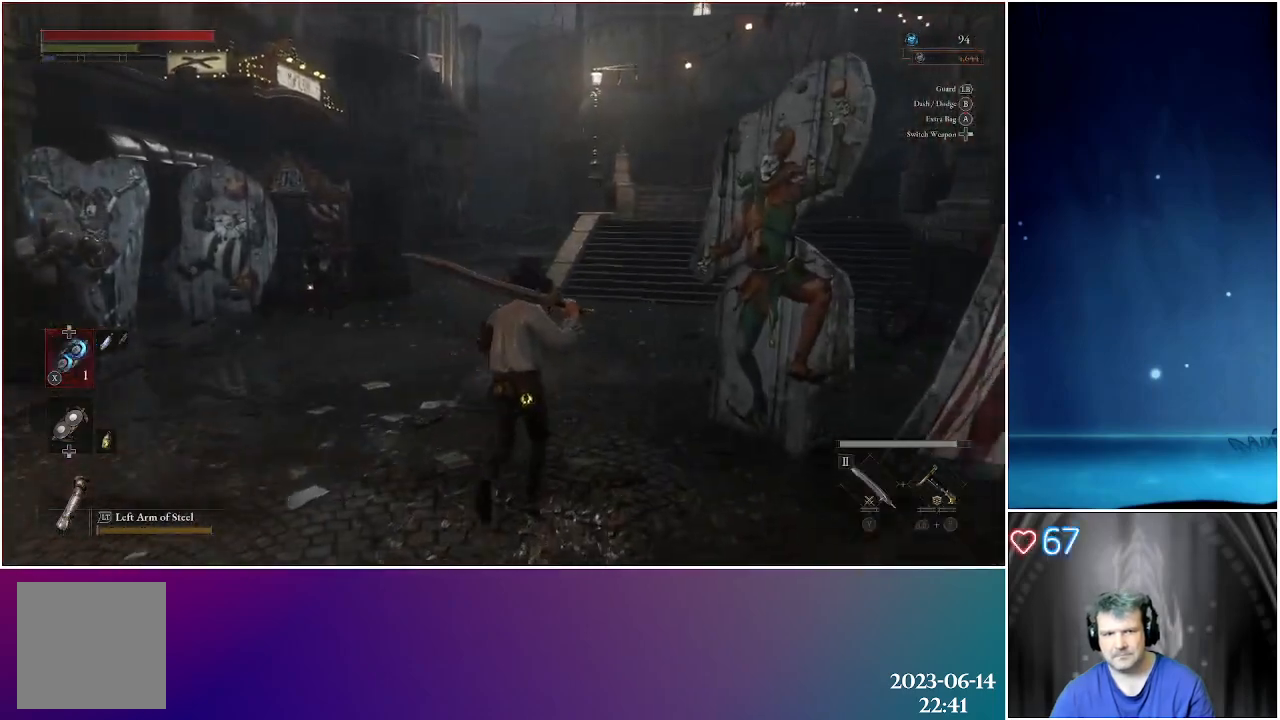
{"buttons": [], "left_stick": "up", "right_stick": "center", "events": [[267, "DPAD_UP", "down"], [400, "DPAD_UP", "up"]]}
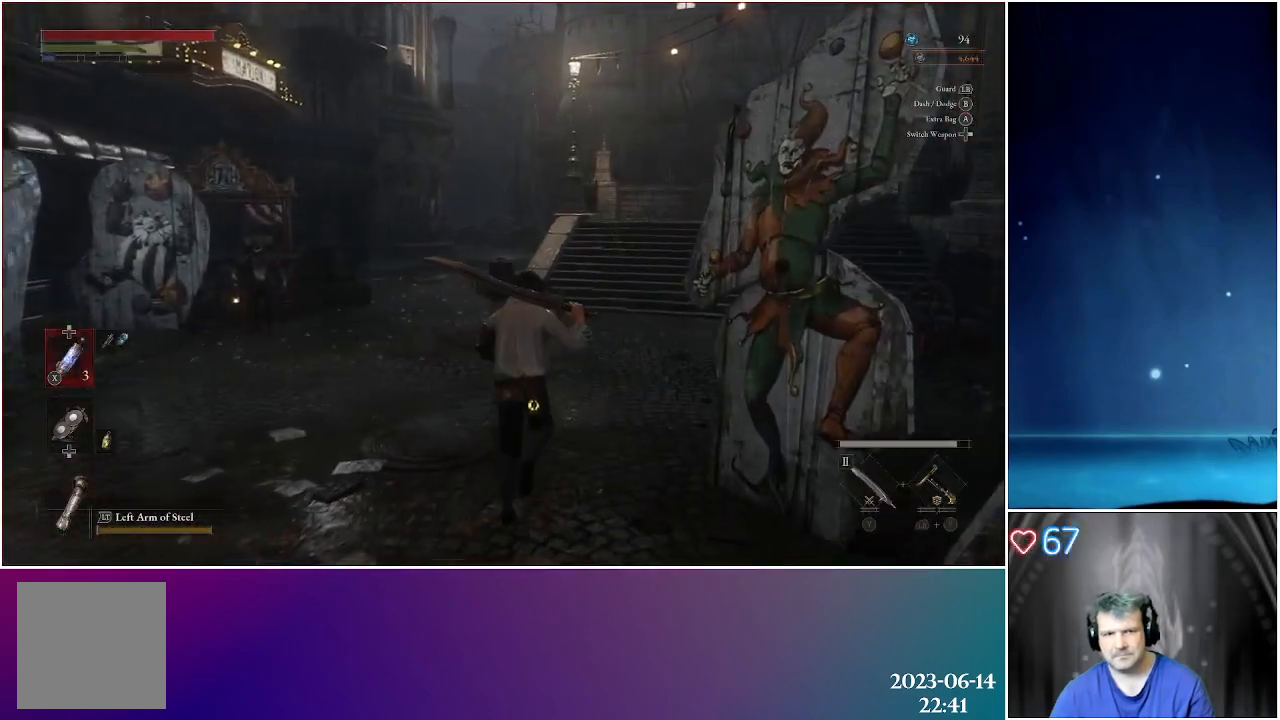
{"buttons": [], "left_stick": "up", "right_stick": "center", "events": [[367, "DPAD_UP", "down"], [500, "DPAD_UP", "up"]]}
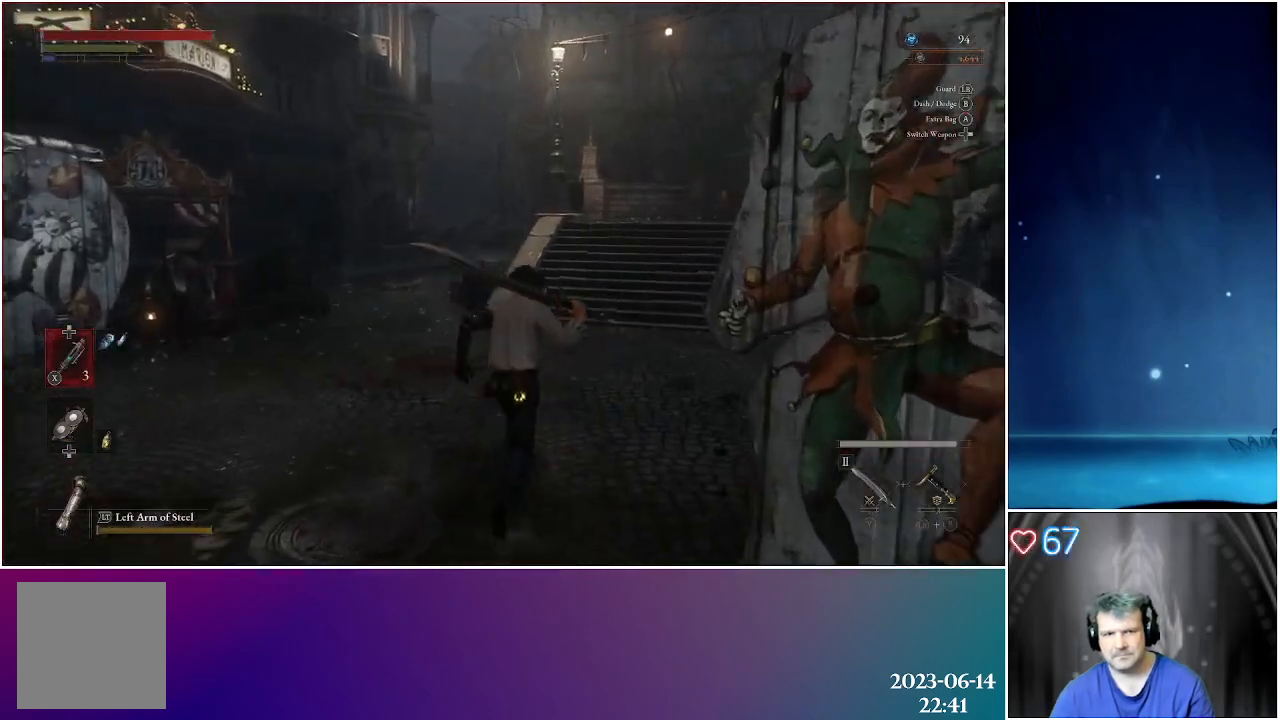
{"buttons": ["DPAD_UP"], "left_stick": "up", "right_stick": "center", "events": [[433, "DPAD_UP", "down"]]}
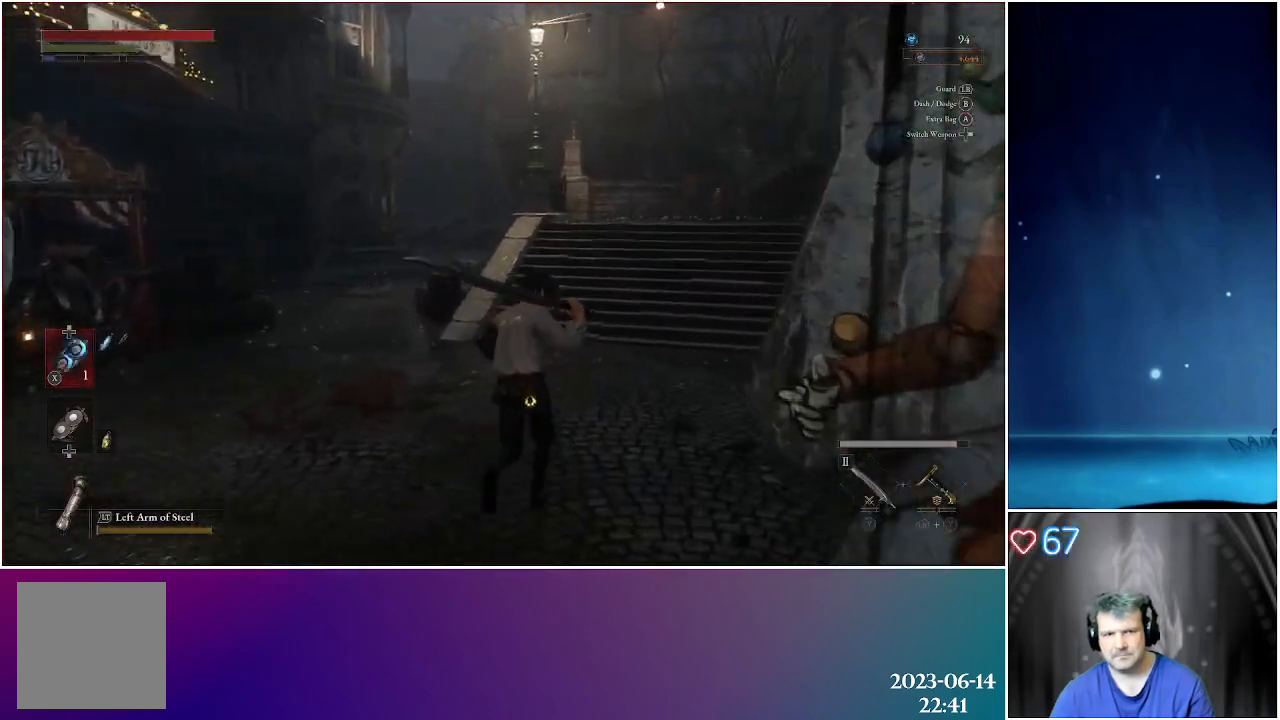
{"buttons": [], "left_stick": "up", "right_stick": "center", "events": [[50, "DPAD_UP", "up"]]}
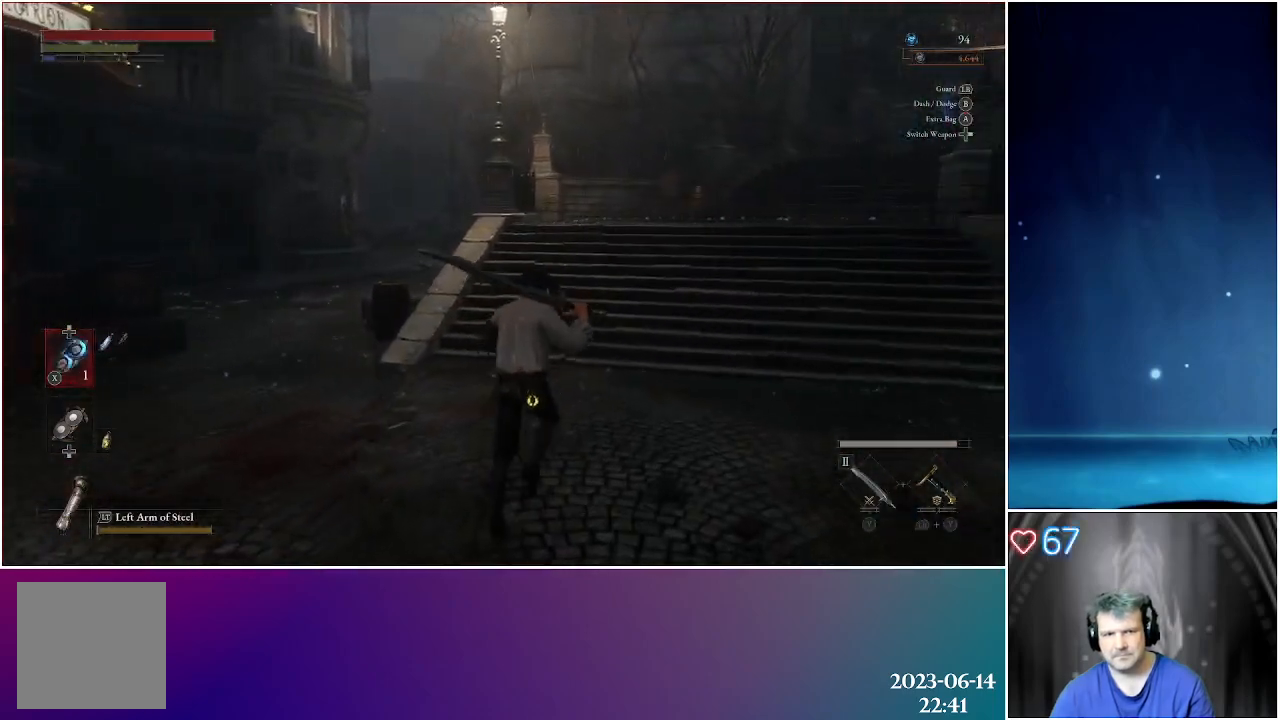
{"buttons": [], "left_stick": "up", "right_stick": "center", "events": [[67, "DPAD_UP", "down"], [200, "DPAD_UP", "up"]]}
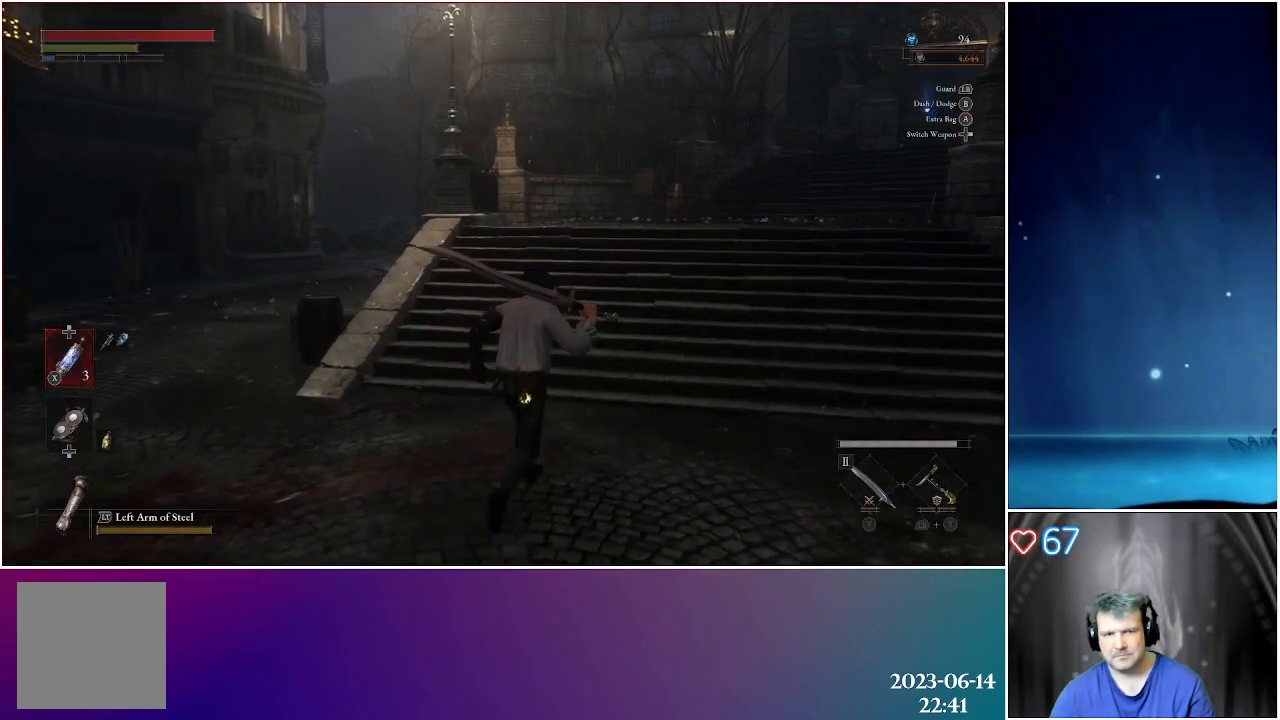
{"buttons": [], "left_stick": "up", "right_stick": "center", "events": []}
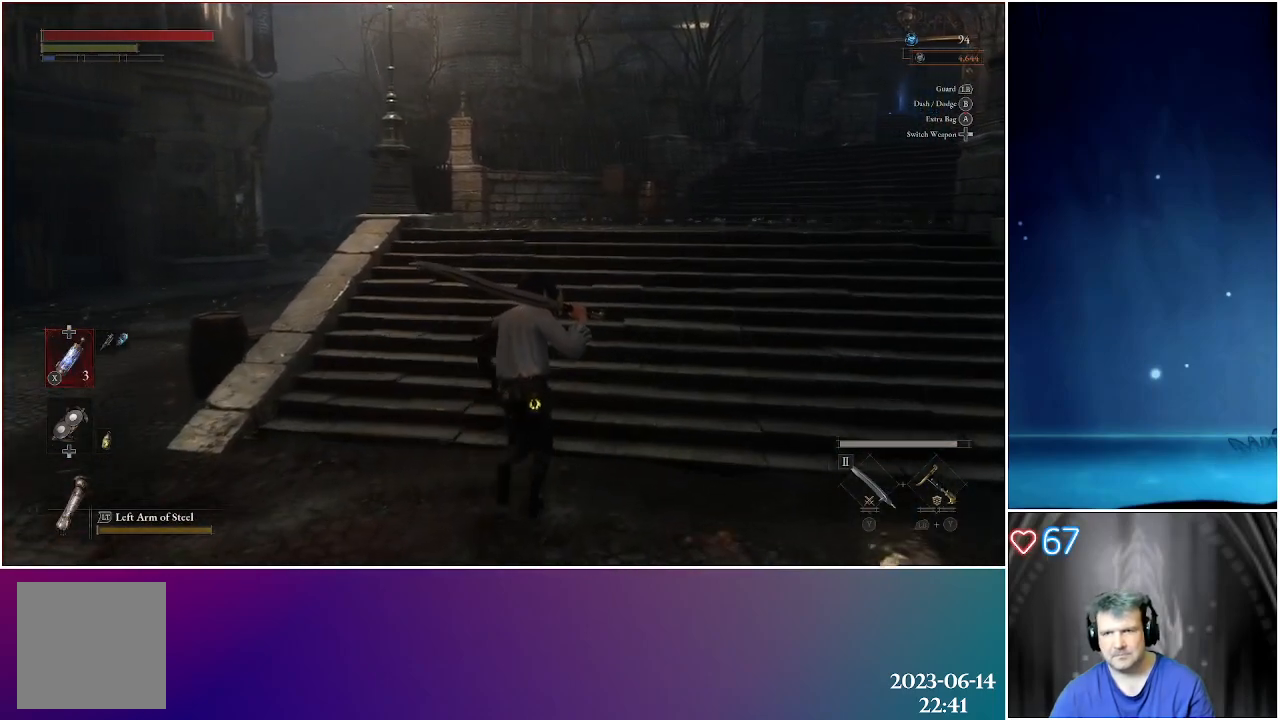
{"buttons": [], "left_stick": "up", "right_stick": "center", "events": [[267, "right_stick", "down-right"], [467, "right_stick", "center"]]}
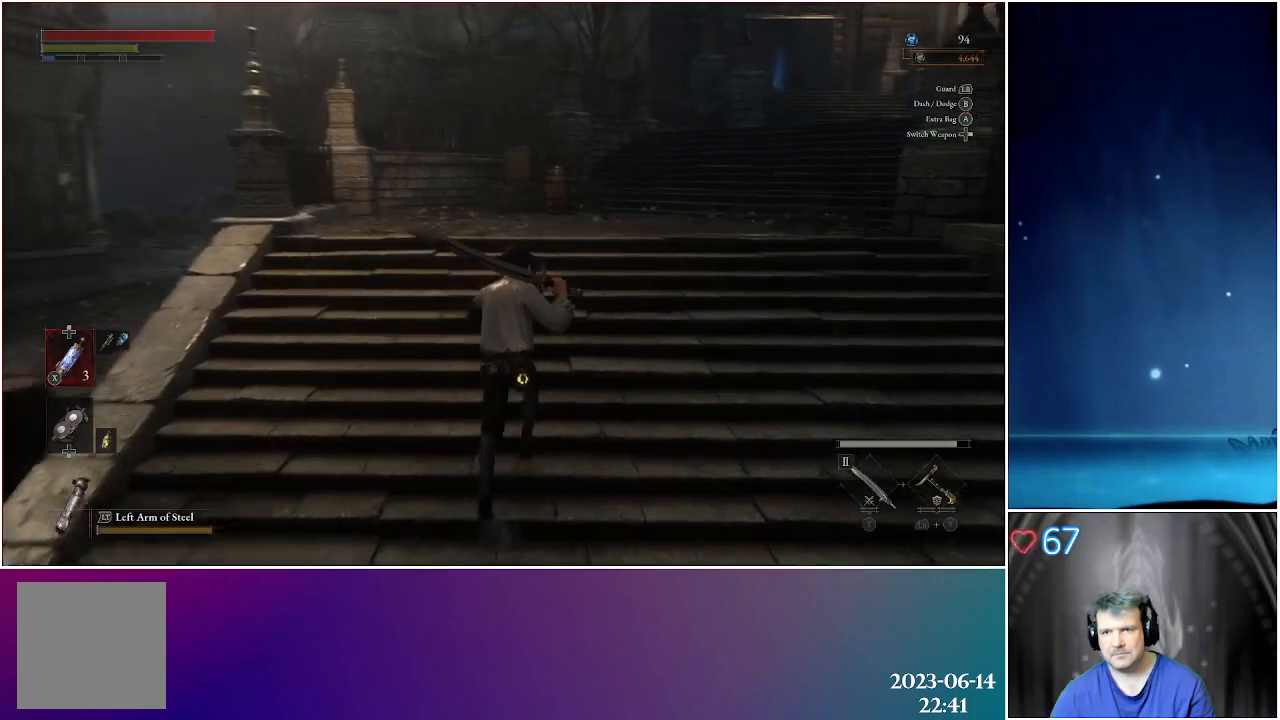
{"buttons": [], "left_stick": "up", "right_stick": "center", "events": []}
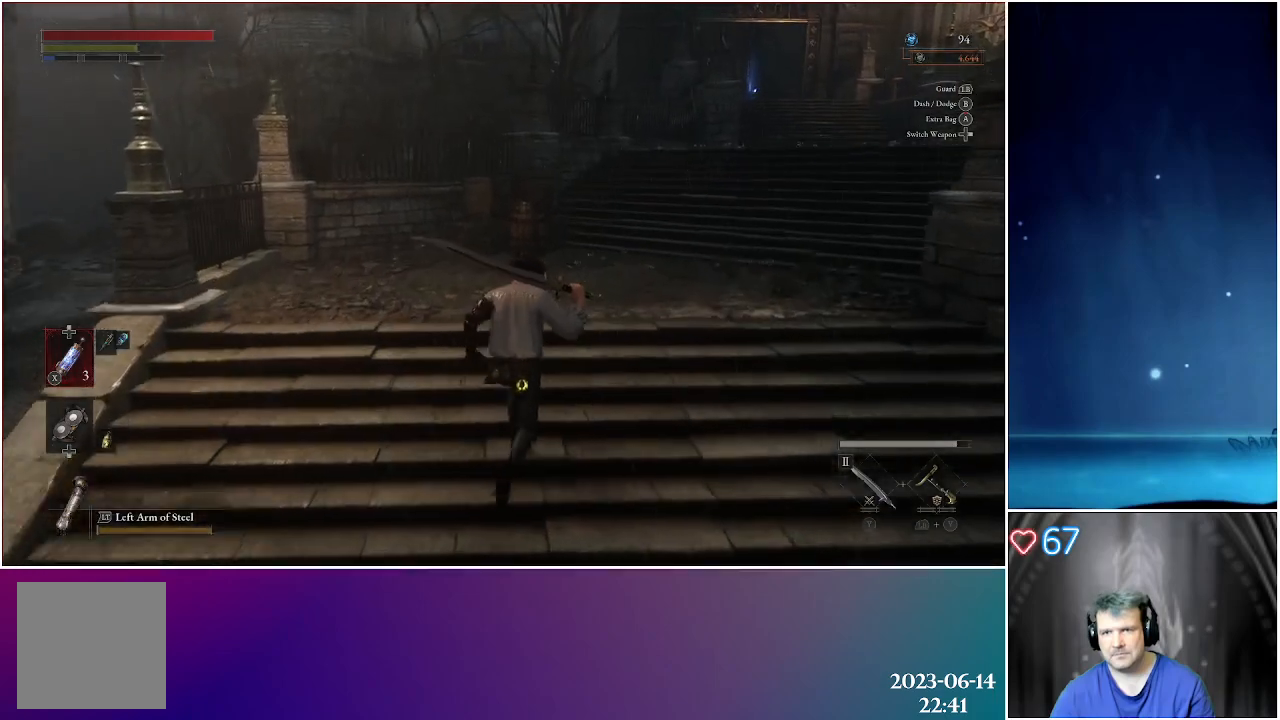
{"buttons": [], "left_stick": "up", "right_stick": "center", "events": []}
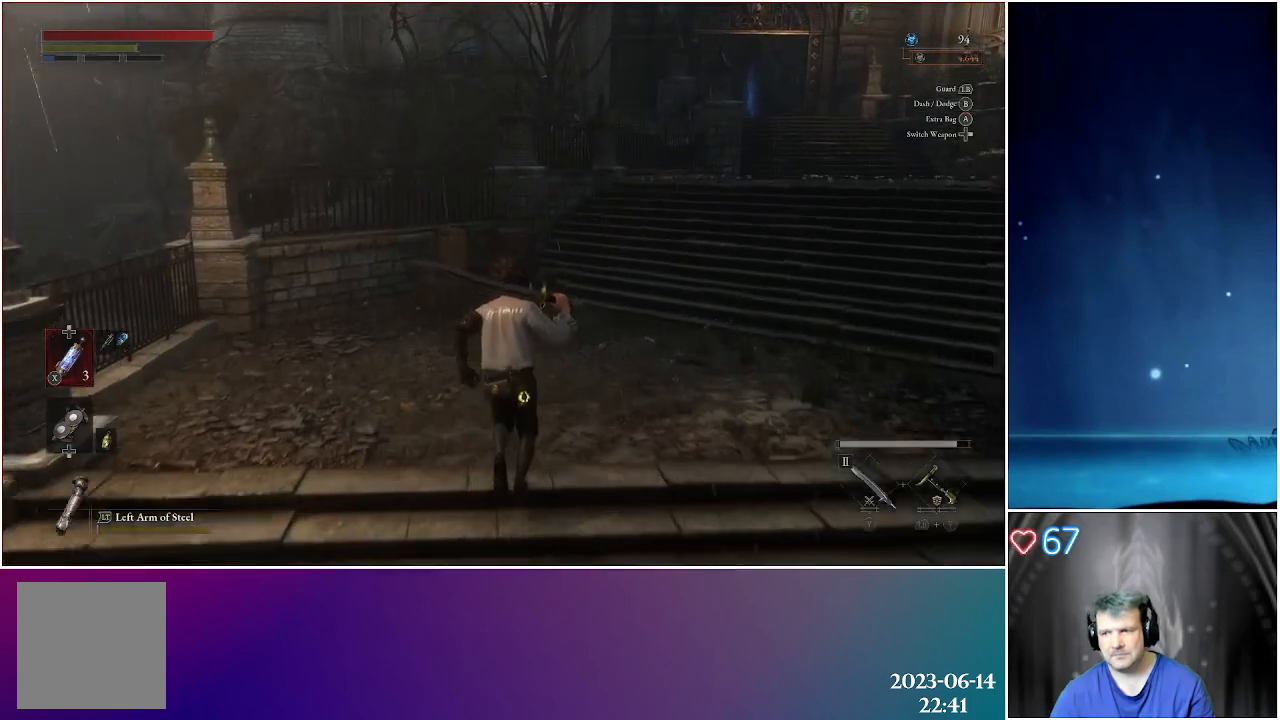
{"buttons": [], "left_stick": "up", "right_stick": "center", "events": [[200, "right_stick", "right"], [400, "right_stick", "center"]]}
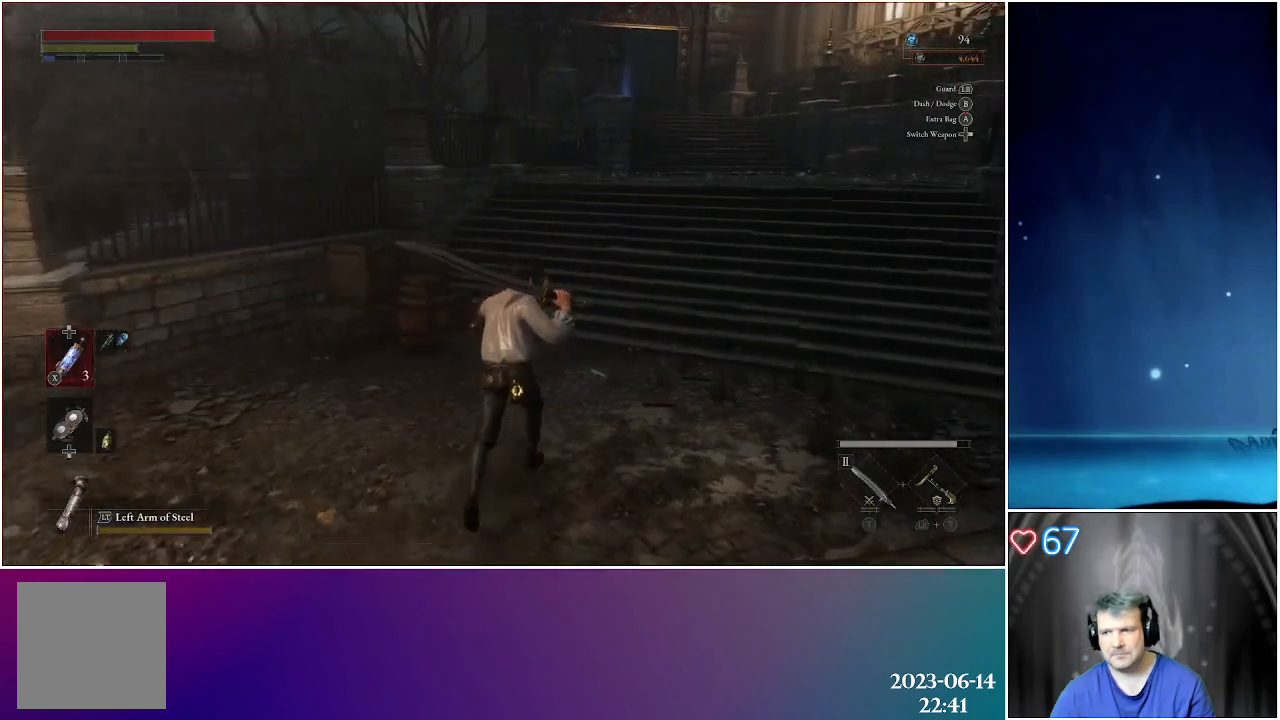
{"buttons": [], "left_stick": "up", "right_stick": "center", "events": []}
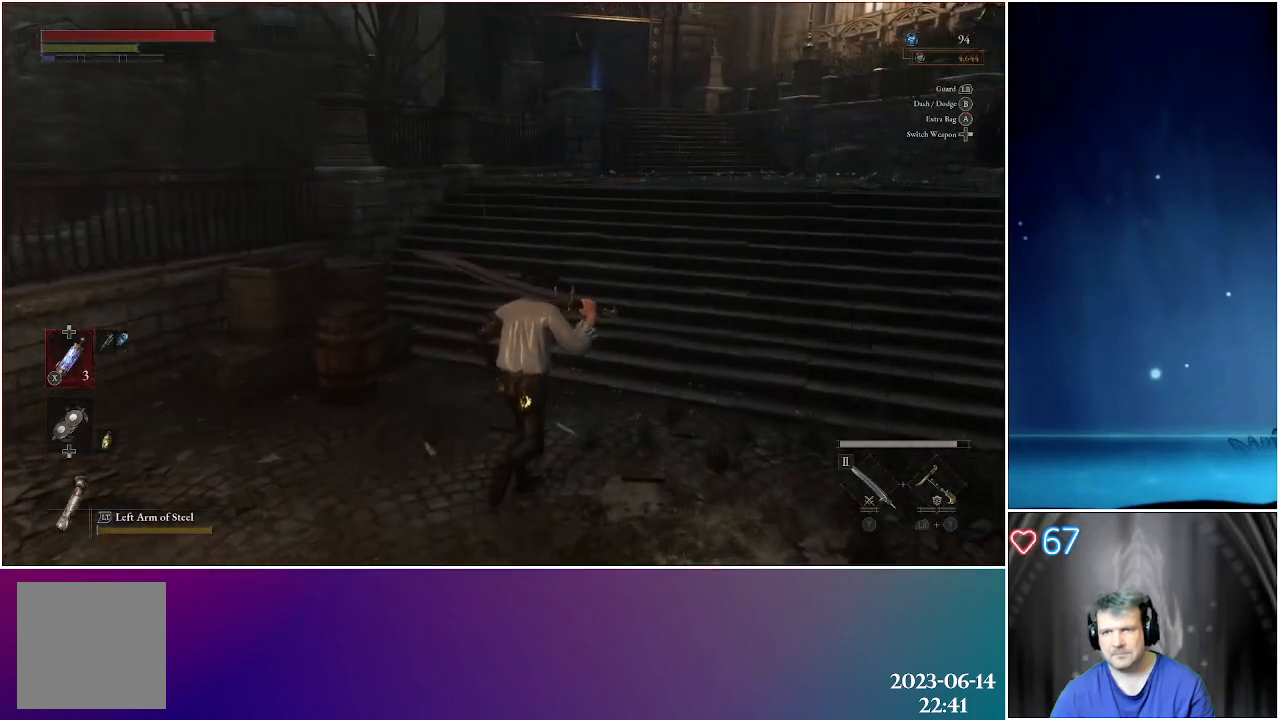
{"buttons": [], "left_stick": "up", "right_stick": "center", "events": []}
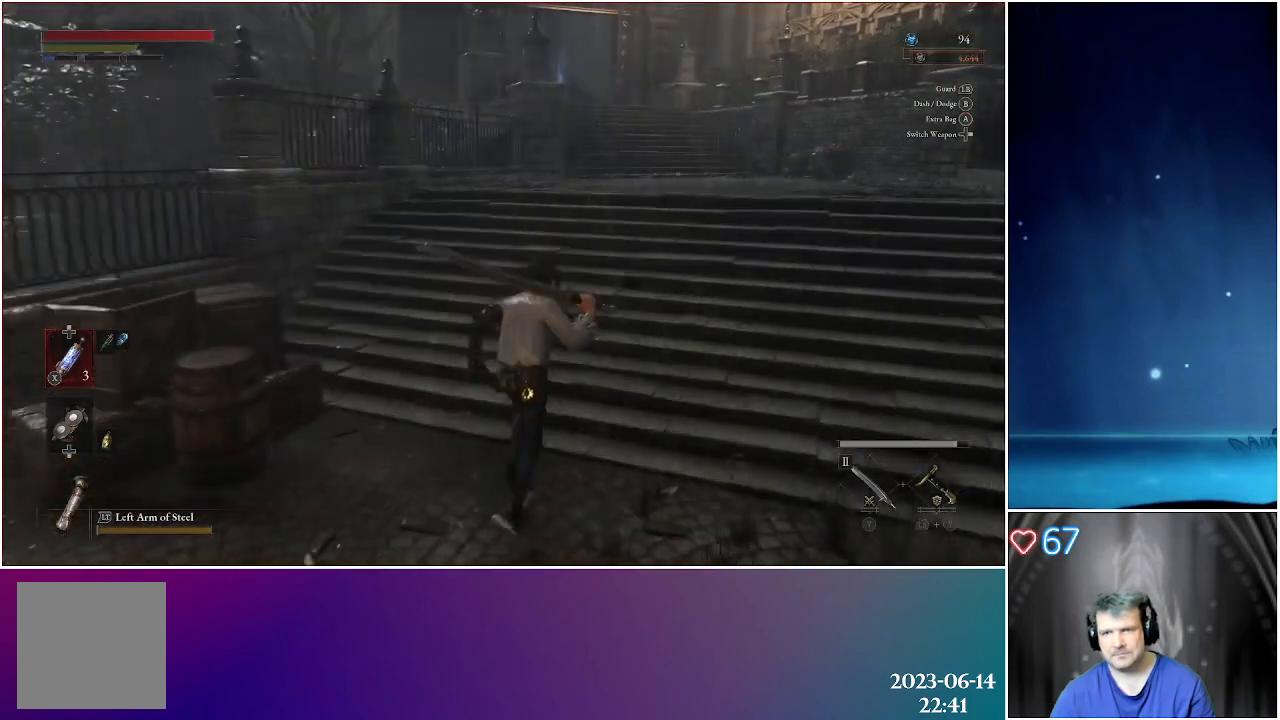
{"buttons": [], "left_stick": "up", "right_stick": "center", "events": []}
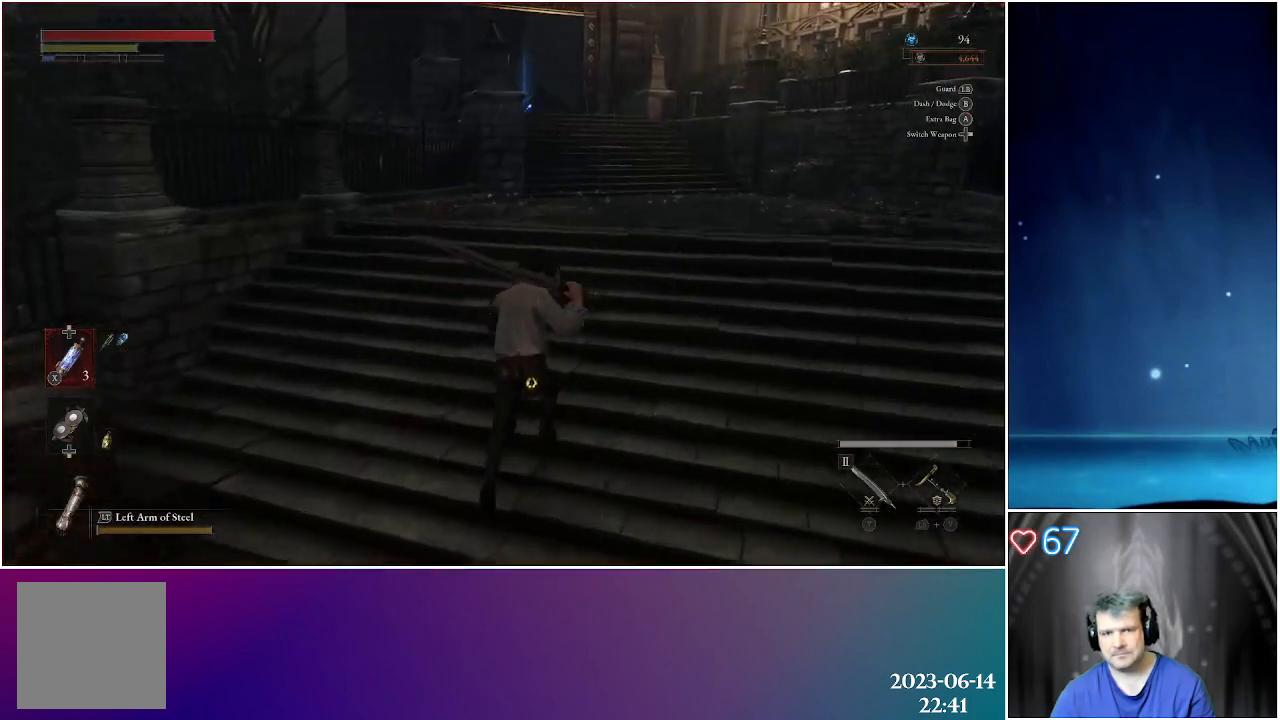
{"buttons": [], "left_stick": "up", "right_stick": "center", "events": []}
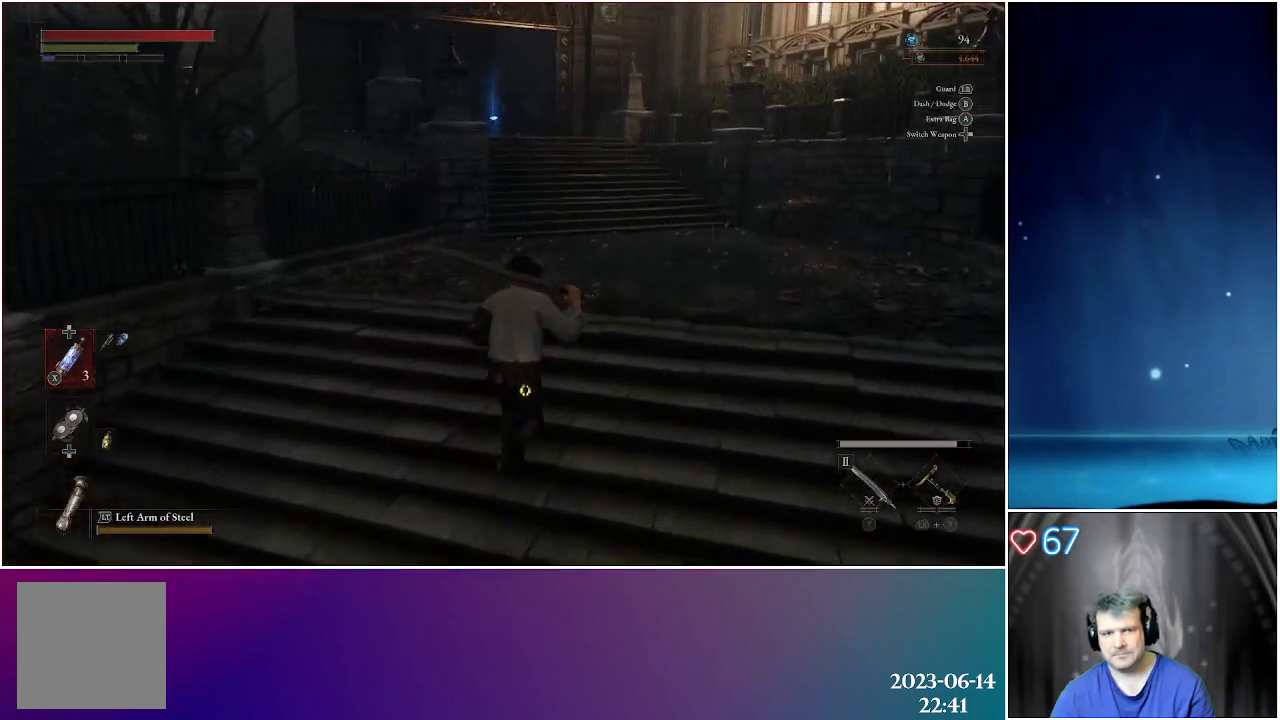
{"buttons": [], "left_stick": "up", "right_stick": "center", "events": []}
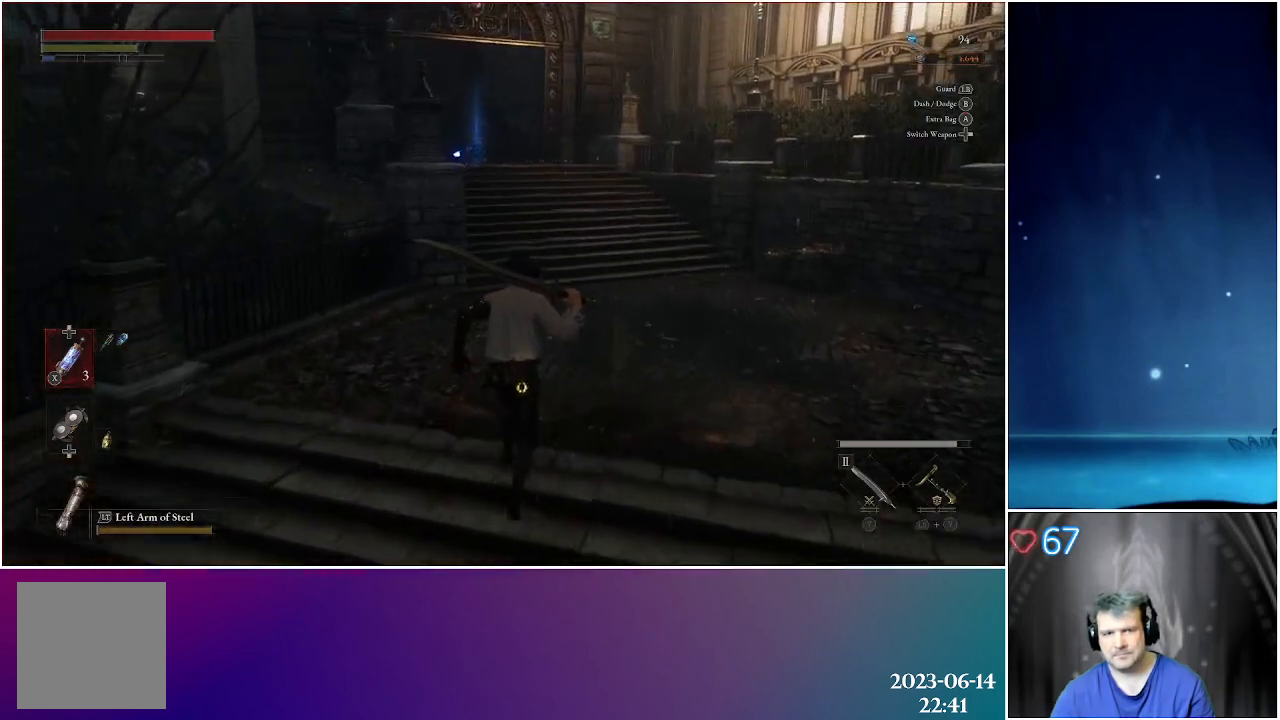
{"buttons": [], "left_stick": "up", "right_stick": "center", "events": []}
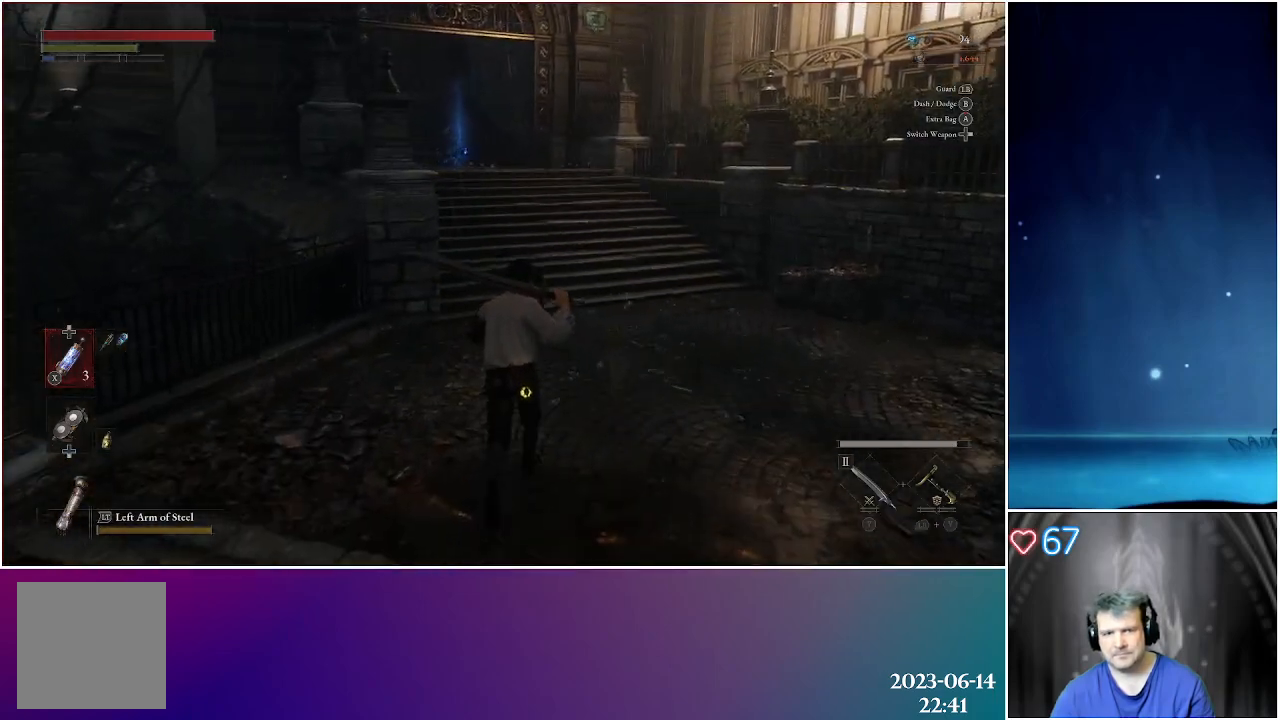
{"buttons": [], "left_stick": "up", "right_stick": "center", "events": []}
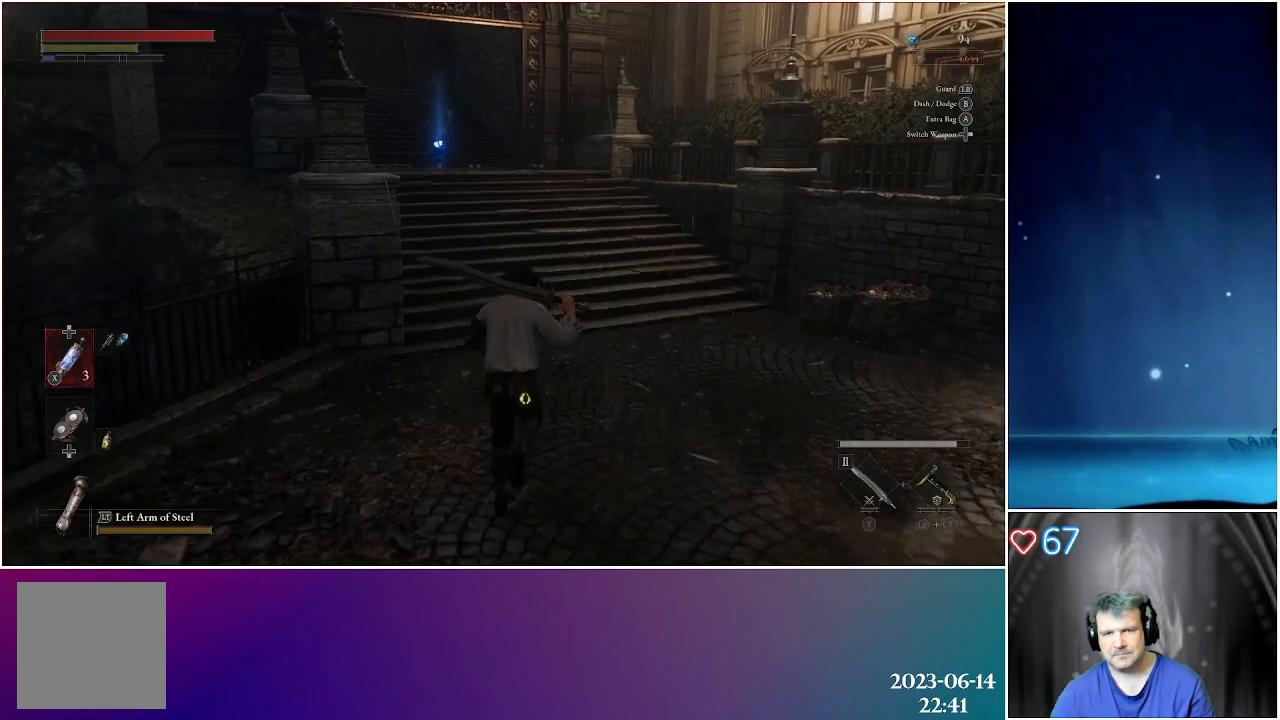
{"buttons": [], "left_stick": "up", "right_stick": "center", "events": []}
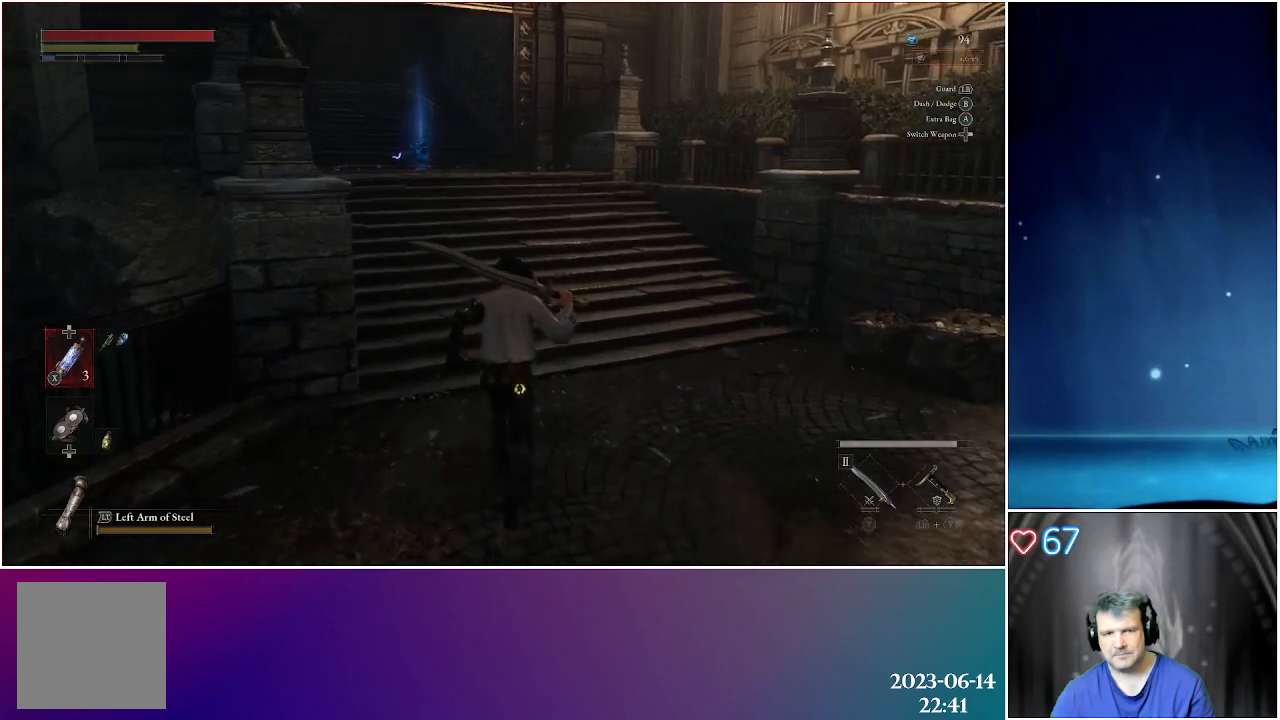
{"buttons": [], "left_stick": "up", "right_stick": "center", "events": [[200, "DPAD_DOWN", "down"], [333, "DPAD_DOWN", "up"]]}
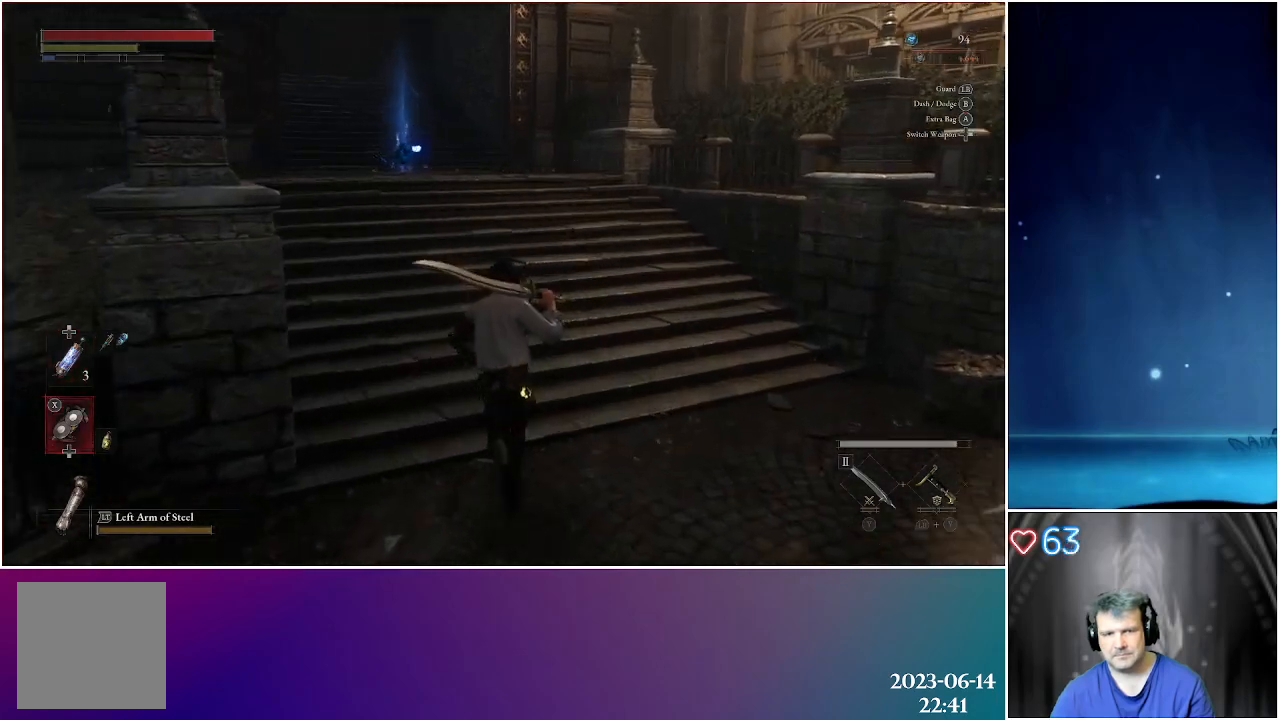
{"buttons": [], "left_stick": "up", "right_stick": "center", "events": [[217, "DPAD_DOWN", "down"], [350, "DPAD_DOWN", "up"]]}
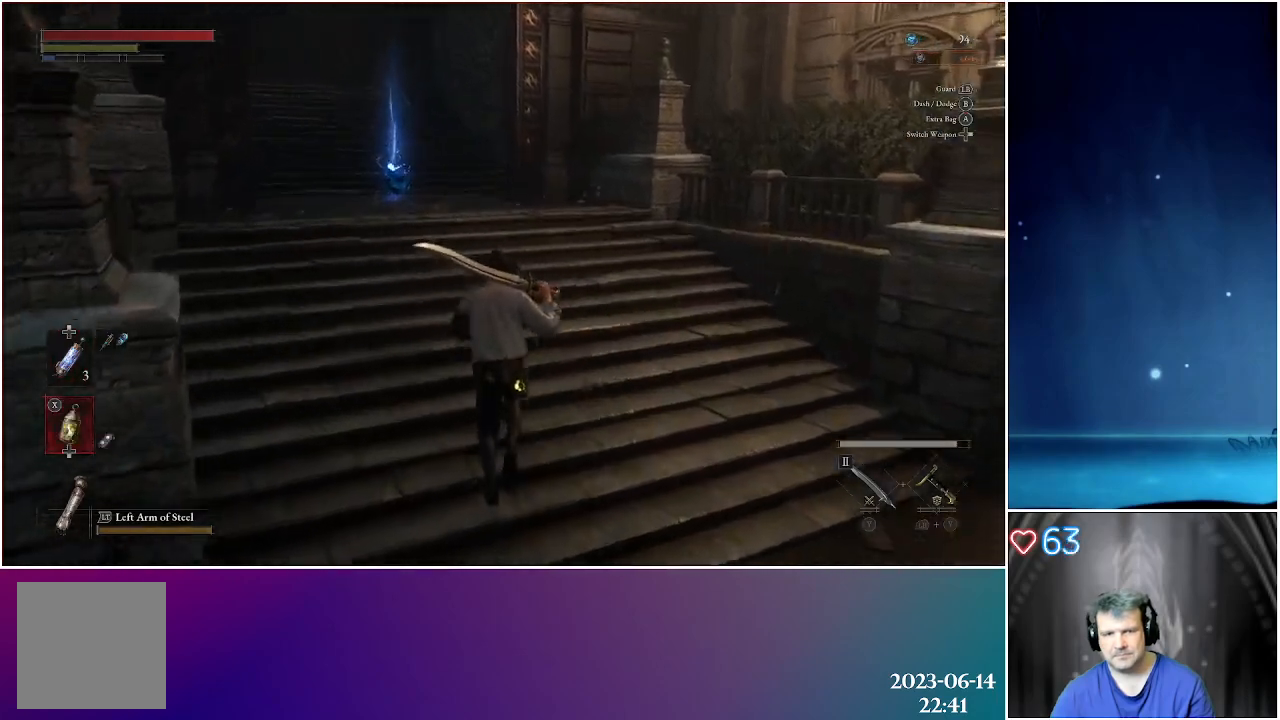
{"buttons": [], "left_stick": "up", "right_stick": "center", "events": []}
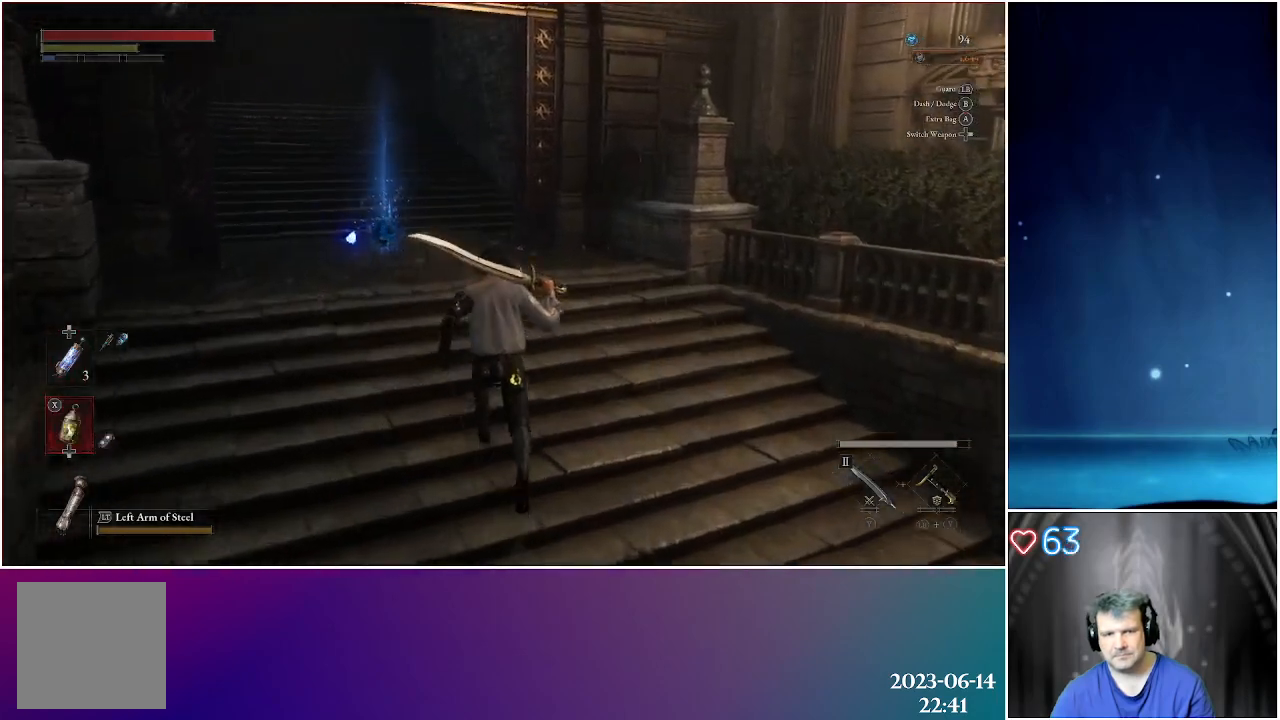
{"buttons": ["DPAD_UP"], "left_stick": "up", "right_stick": "center", "events": [[400, "DPAD_UP", "down"]]}
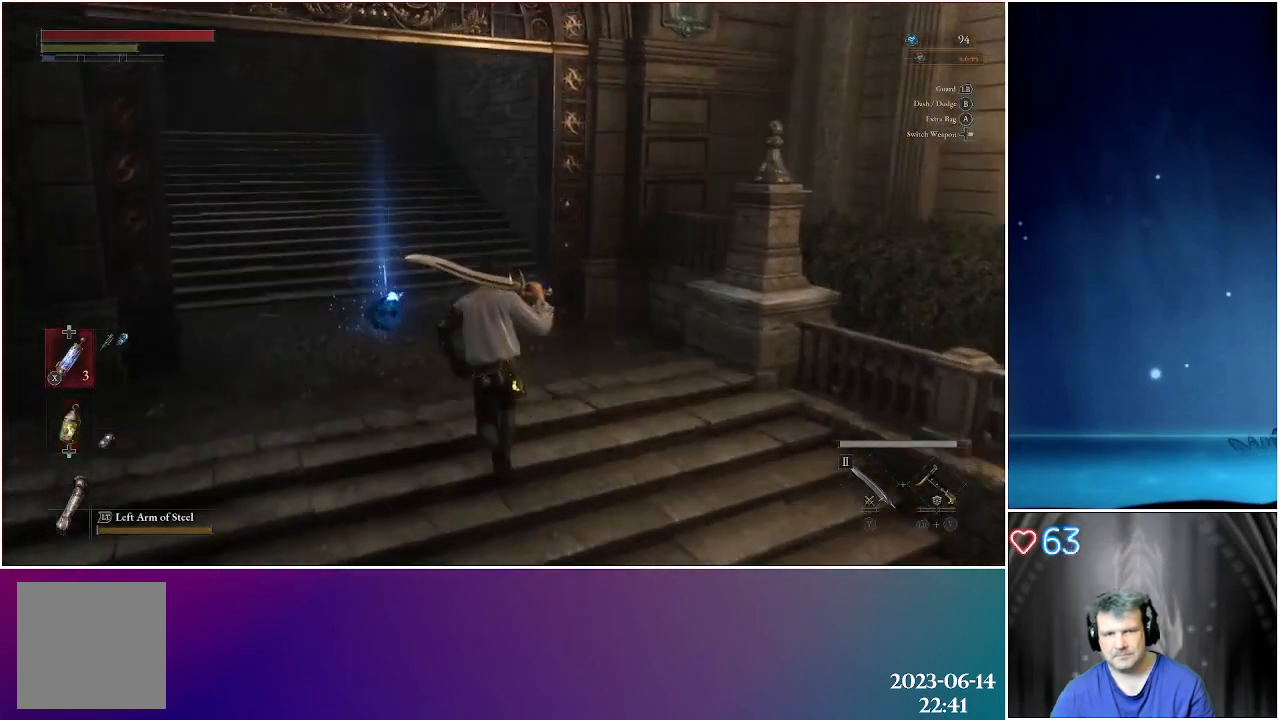
{"buttons": [], "left_stick": "center", "right_stick": "center", "events": [[67, "DPAD_UP", "up"], [433, "left_stick", "center"]]}
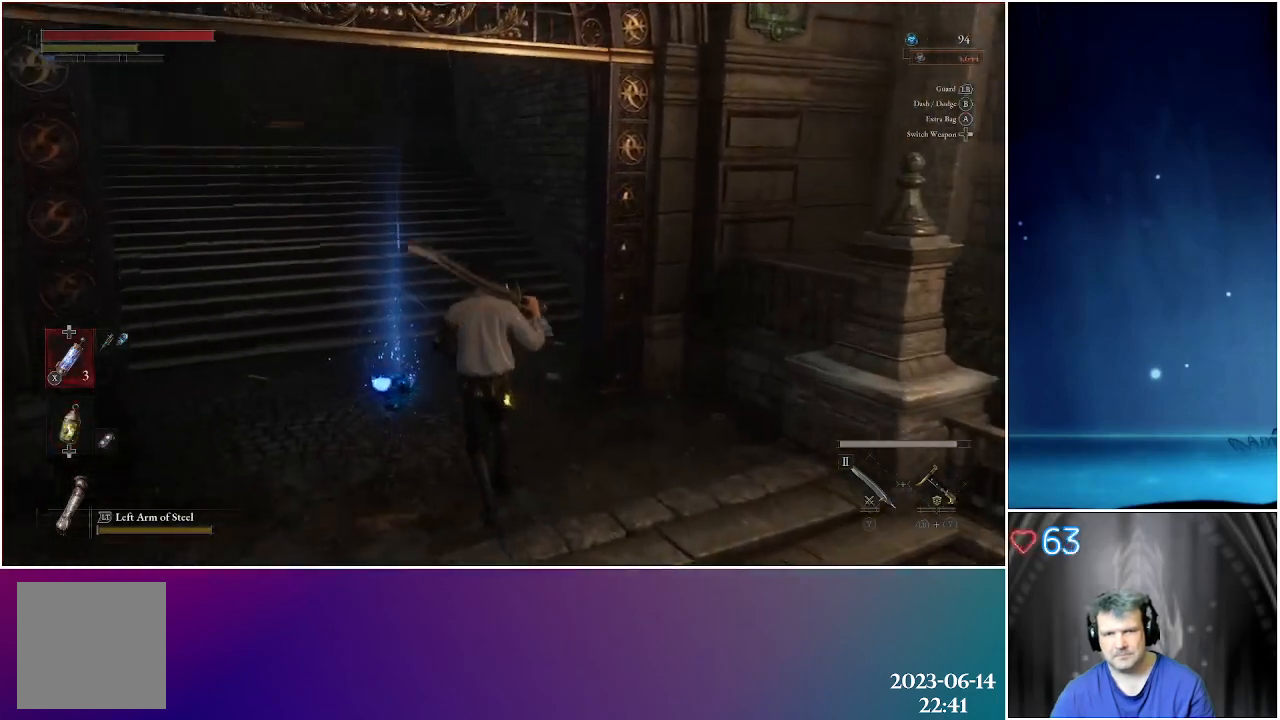
{"buttons": [], "left_stick": "center", "right_stick": "center", "events": [[267, "left_stick", "up-left"], [467, "left_stick", "center"]]}
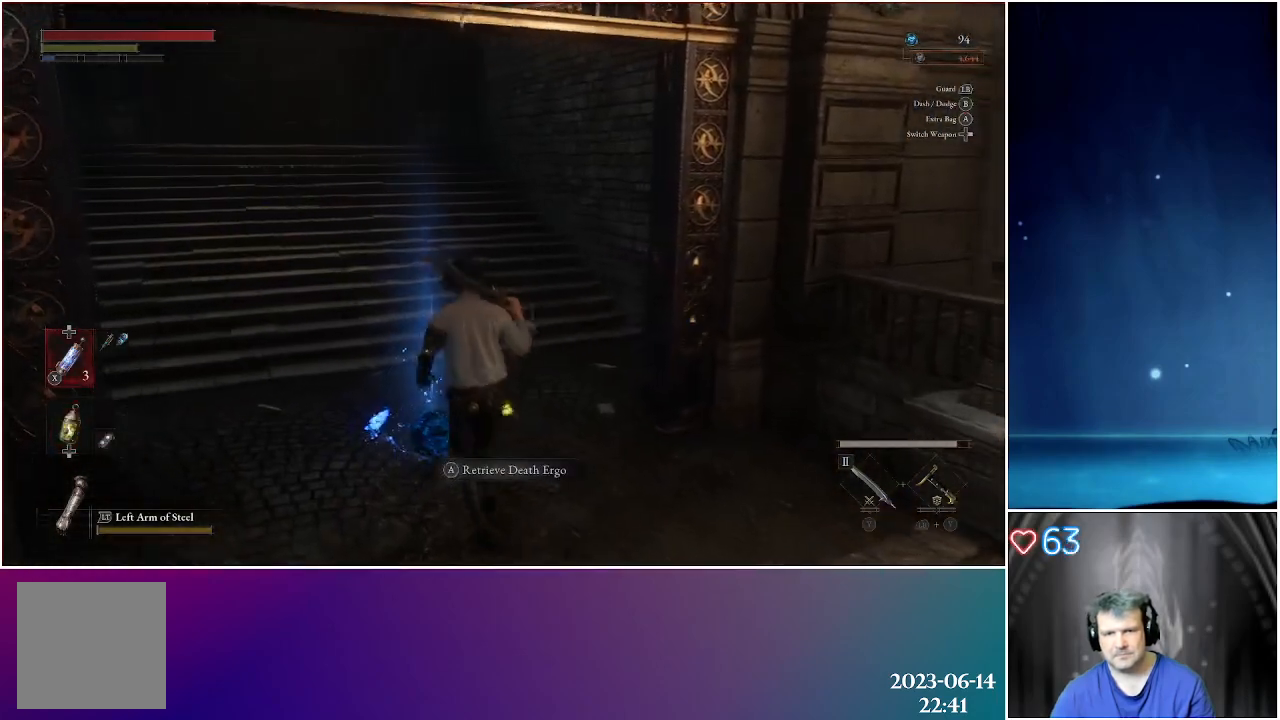
{"buttons": [], "left_stick": "center", "right_stick": "center", "events": [[200, "A", "down"], [300, "A", "up"]]}
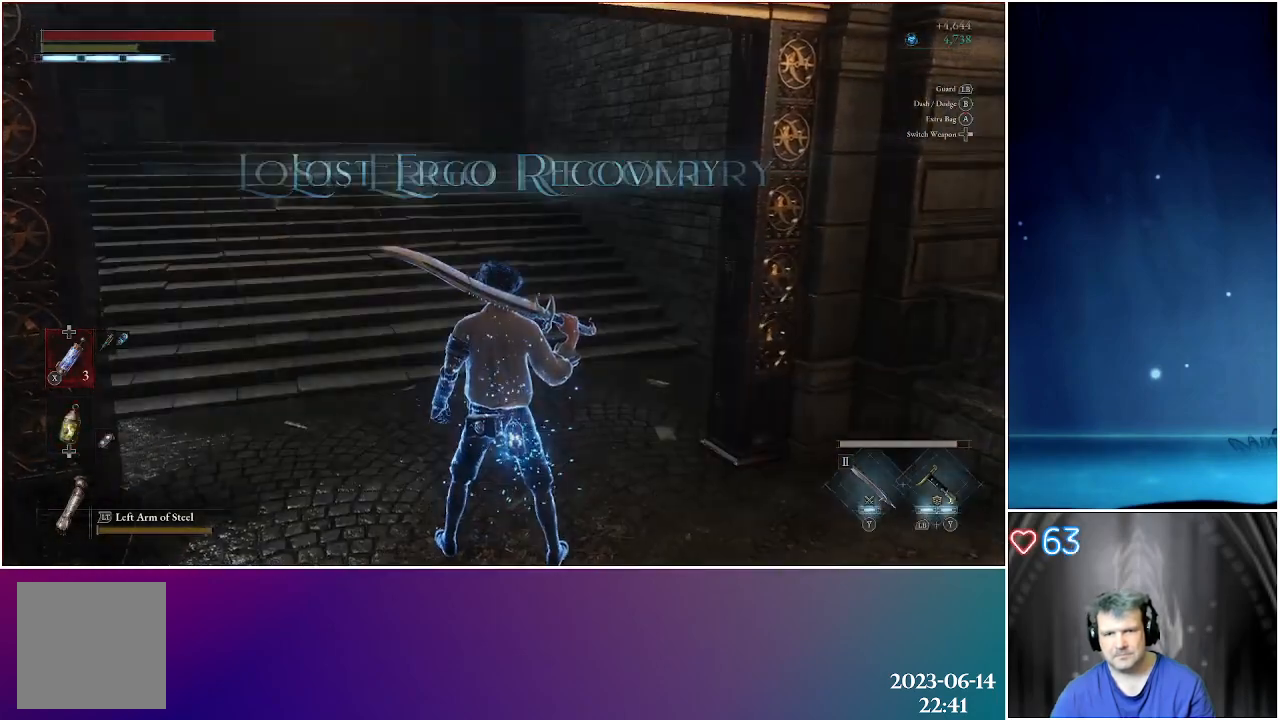
{"buttons": [], "left_stick": "up", "right_stick": "center", "events": [[283, "left_stick", "up"]]}
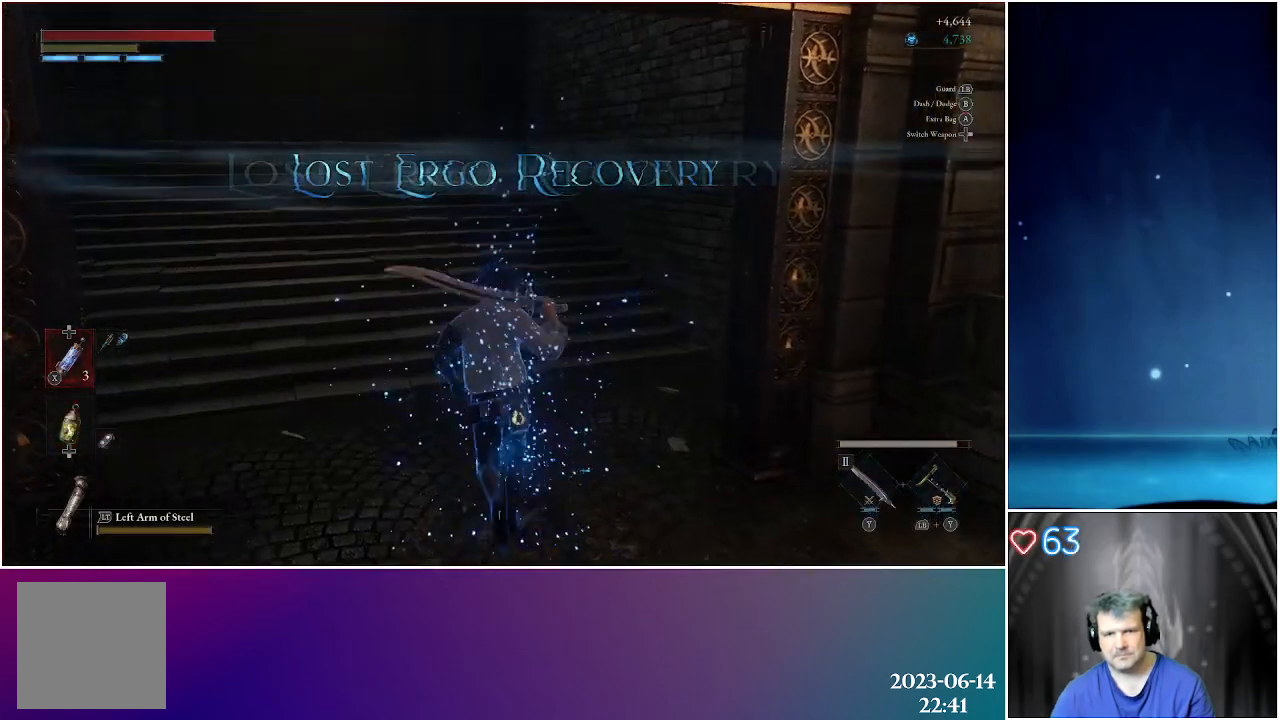
{"buttons": [], "left_stick": "up", "right_stick": "center", "events": []}
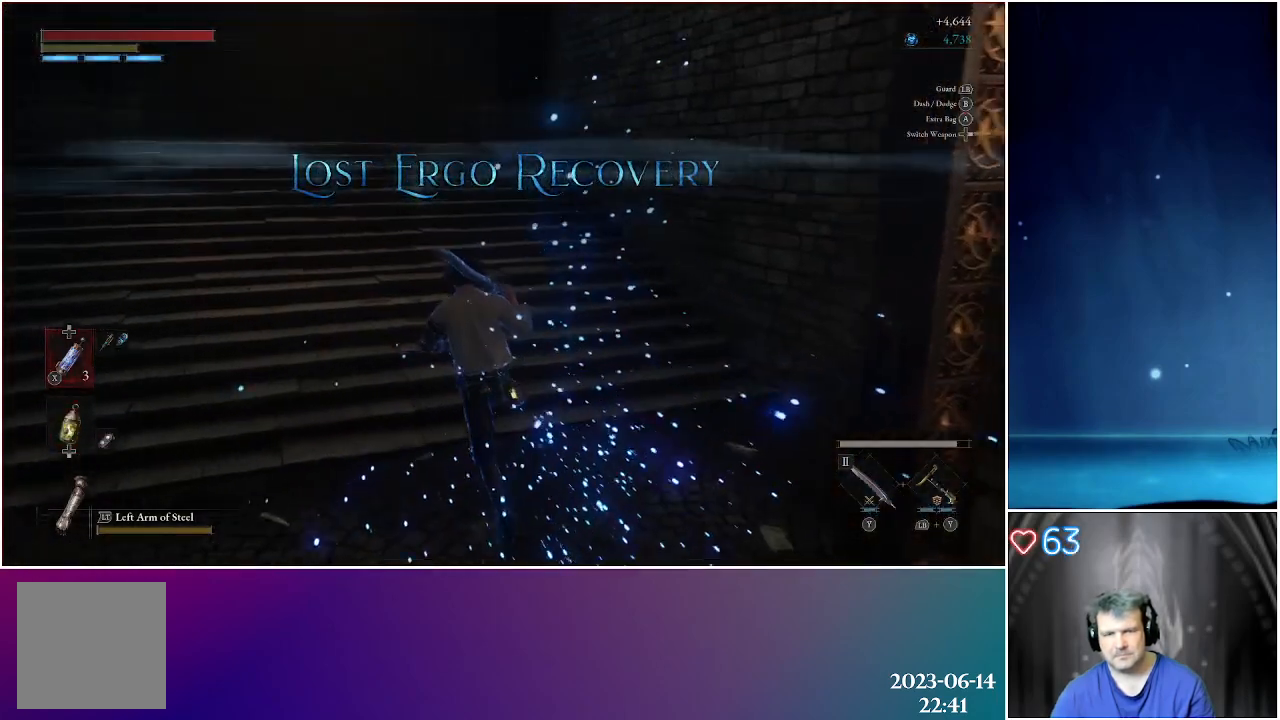
{"buttons": [], "left_stick": "up", "right_stick": "center", "events": []}
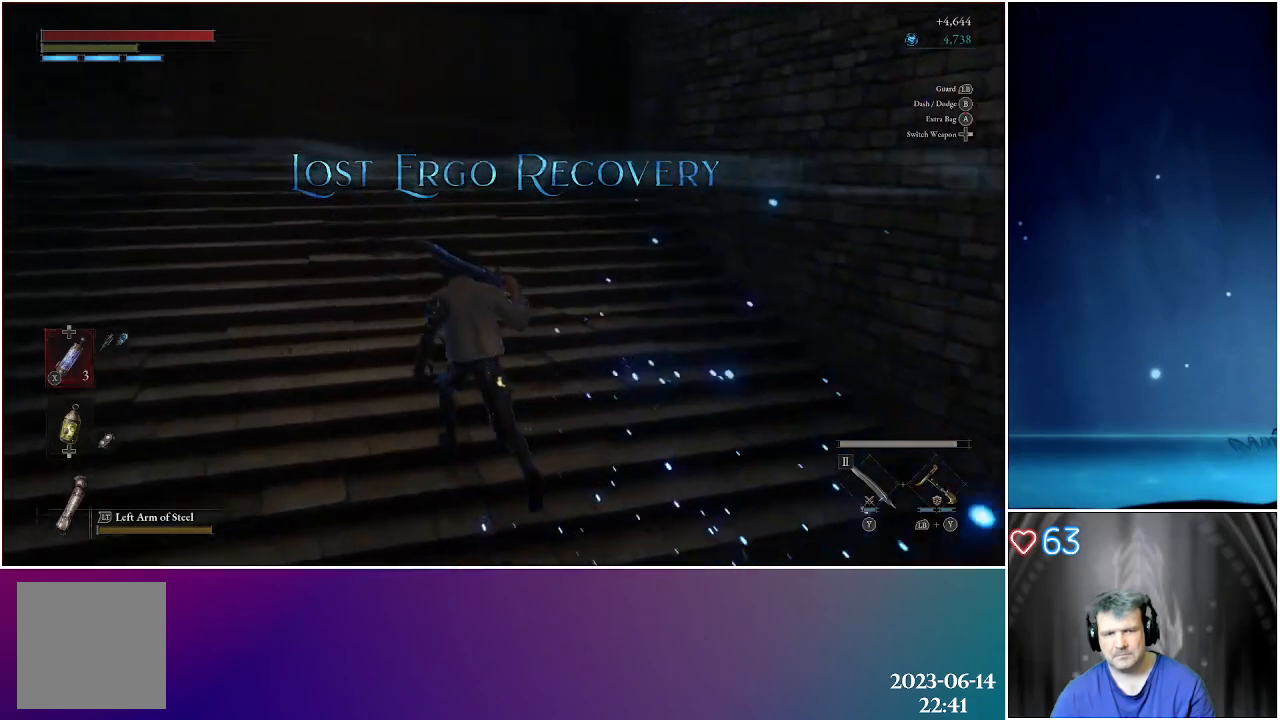
{"buttons": [], "left_stick": "up", "right_stick": "center", "events": [[250, "DPAD_DOWN", "down"], [383, "DPAD_DOWN", "up"]]}